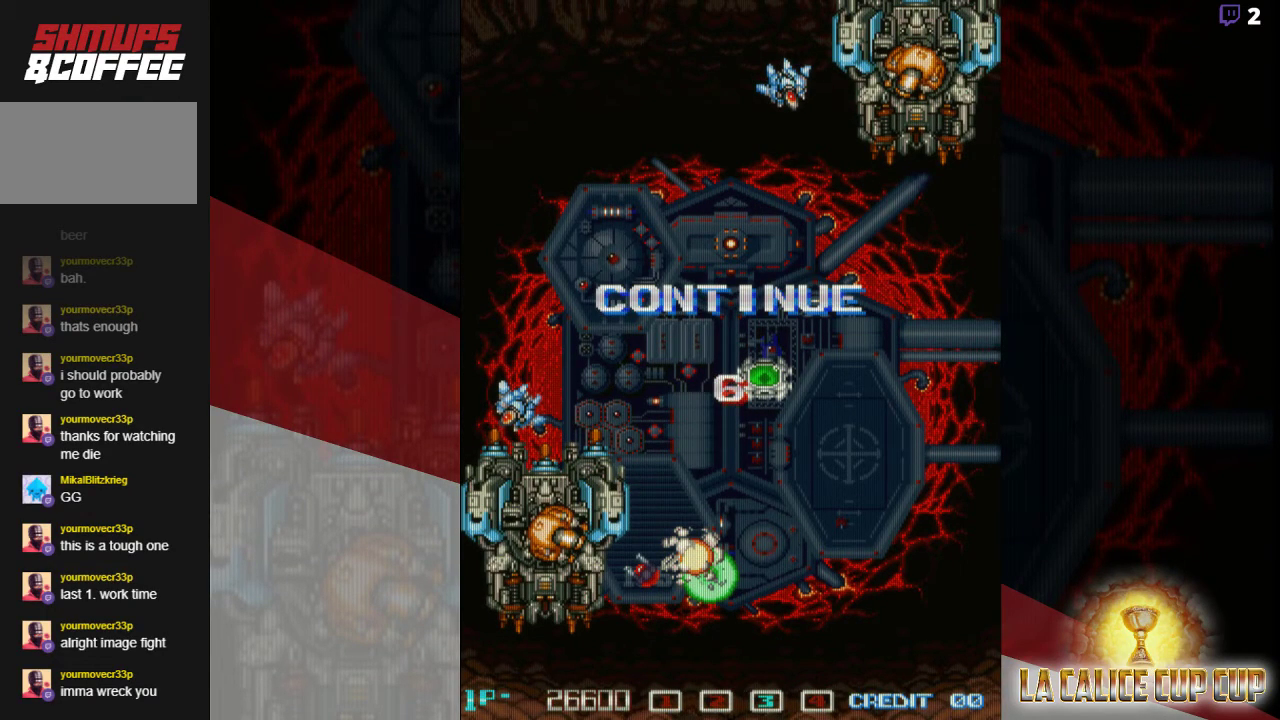
Gameplay with a controller (arcade stick); each line is a JSON object with the inputs held at the frame after it. "events" lists button and stick changes between this image and that frame as [ms after this image, input, new state], when the widget could be followed in between. Not read: L3 R3.
{"buttons": [], "left_stick": "center", "events": [[17, "CROSS", "up"], [317, "CROSS", "down"], [367, "CROSS", "up"]]}
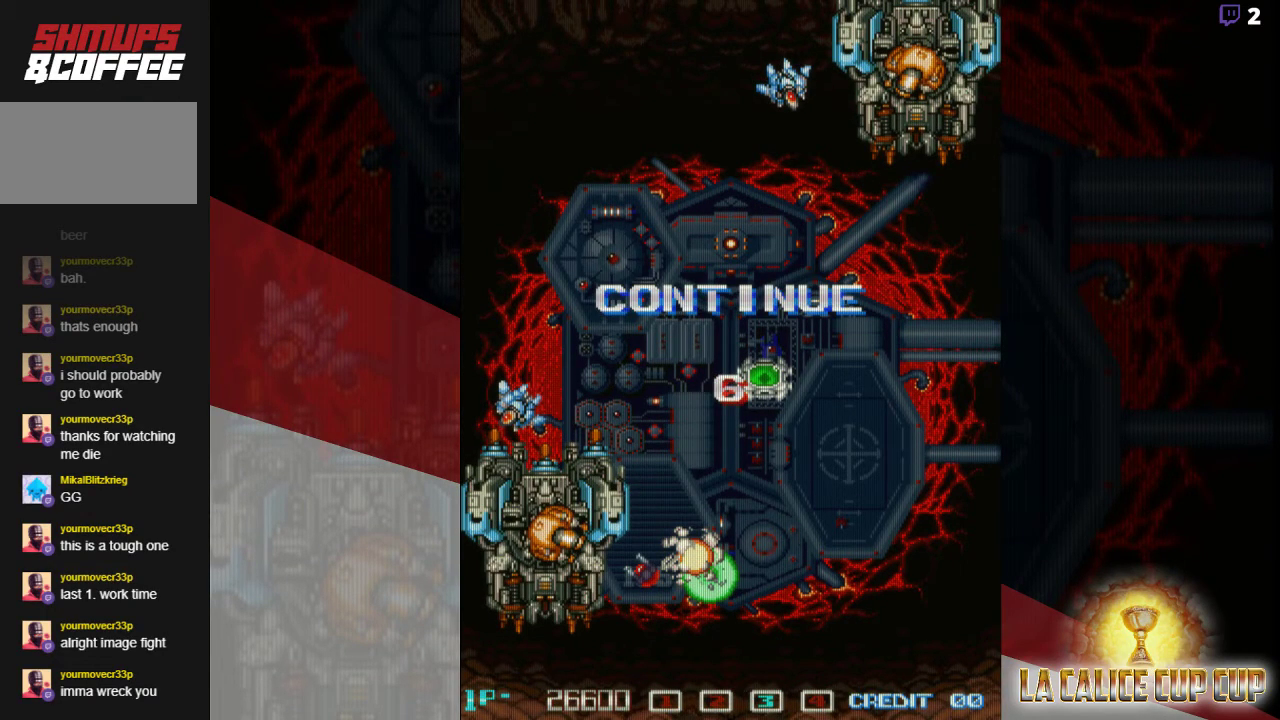
{"buttons": [], "left_stick": "center", "events": [[117, "CROSS", "down"], [167, "CROSS", "up"], [383, "CROSS", "down"], [433, "CROSS", "up"]]}
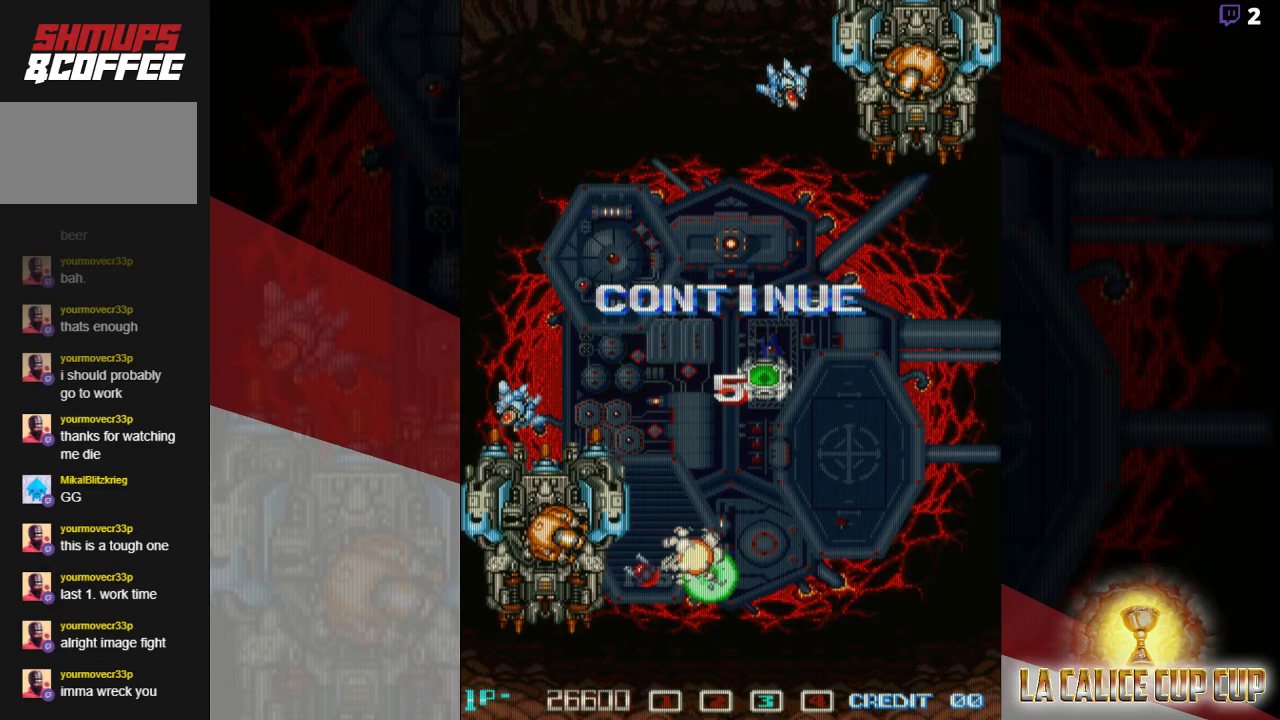
{"buttons": ["CROSS"], "left_stick": "center", "events": [[100, "CROSS", "down"], [167, "CROSS", "up"], [283, "CROSS", "down"], [350, "CROSS", "up"], [467, "CROSS", "down"]]}
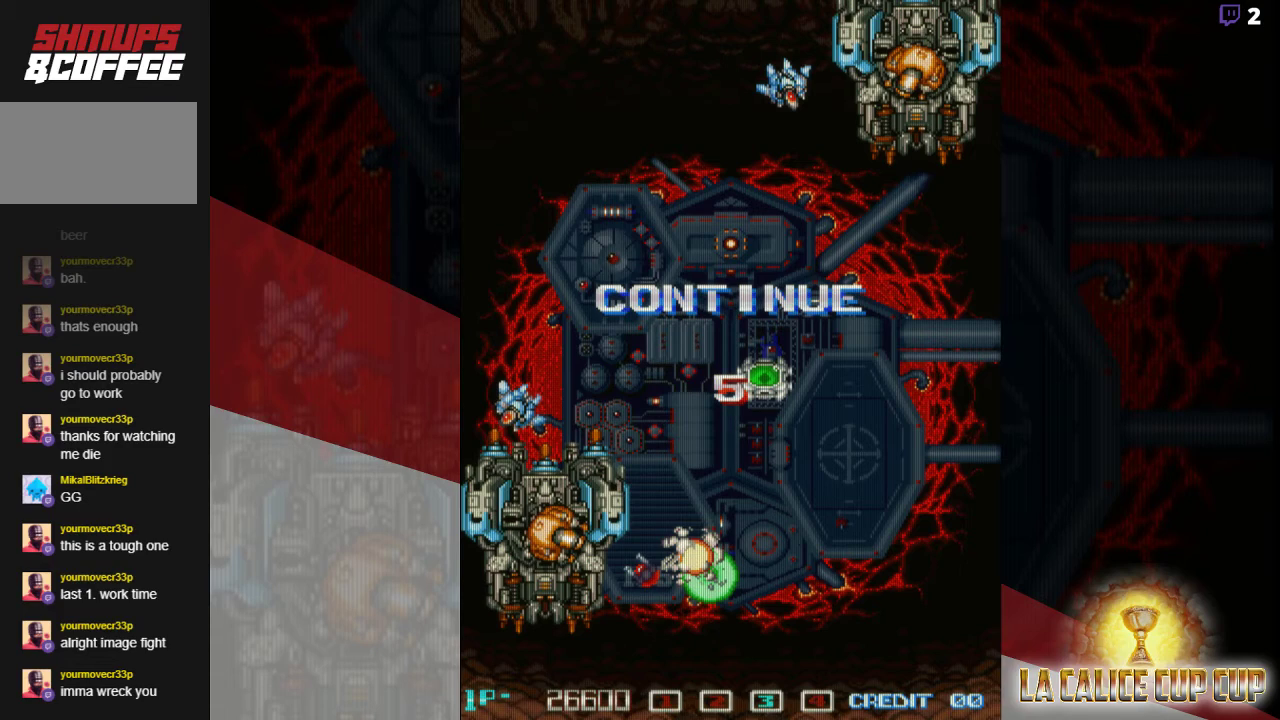
{"buttons": ["CROSS"], "left_stick": "center", "events": [[33, "CROSS", "up"], [133, "CROSS", "down"], [200, "CROSS", "up"], [317, "CROSS", "down"], [367, "CROSS", "up"], [467, "CROSS", "down"]]}
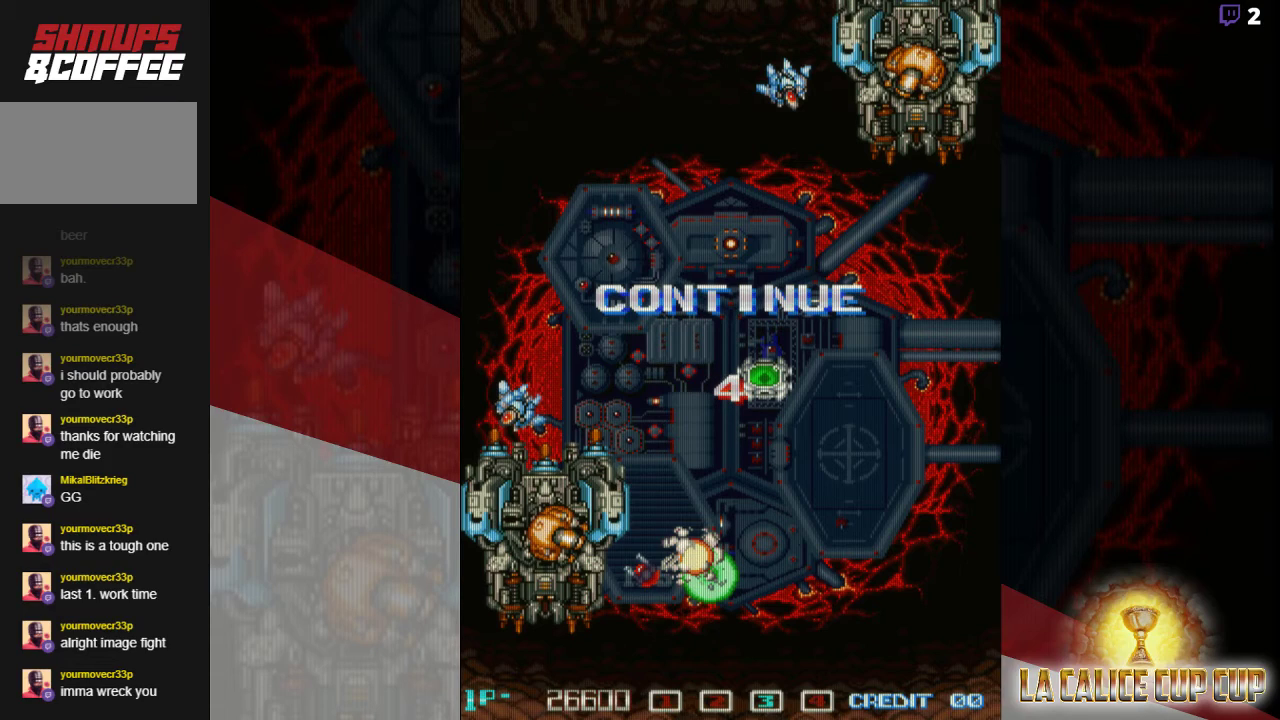
{"buttons": ["CROSS"], "left_stick": "center", "events": [[33, "CROSS", "up"], [133, "CROSS", "down"], [200, "CROSS", "up"], [300, "CROSS", "down"], [367, "CROSS", "up"], [433, "CROSS", "down"]]}
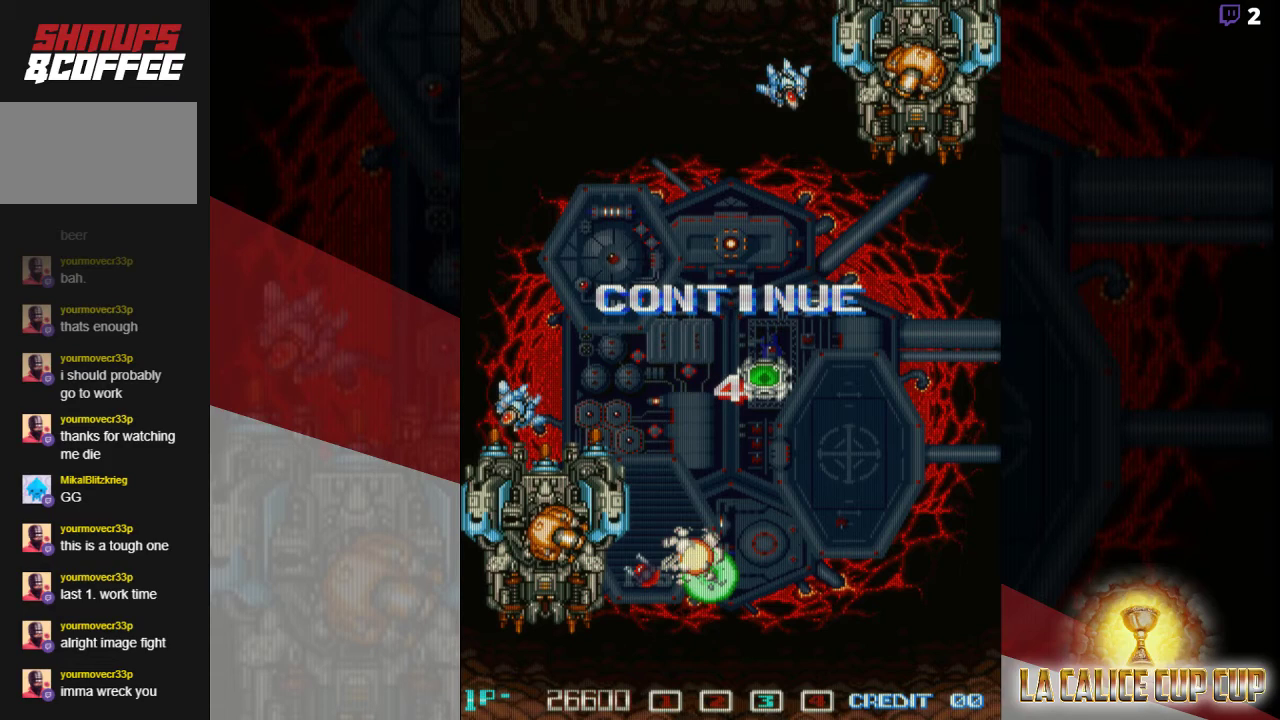
{"buttons": [], "left_stick": "center", "events": [[17, "CROSS", "up"], [117, "CROSS", "down"], [183, "CROSS", "up"], [267, "CROSS", "down"], [333, "CROSS", "up"], [417, "CROSS", "down"], [500, "CROSS", "up"]]}
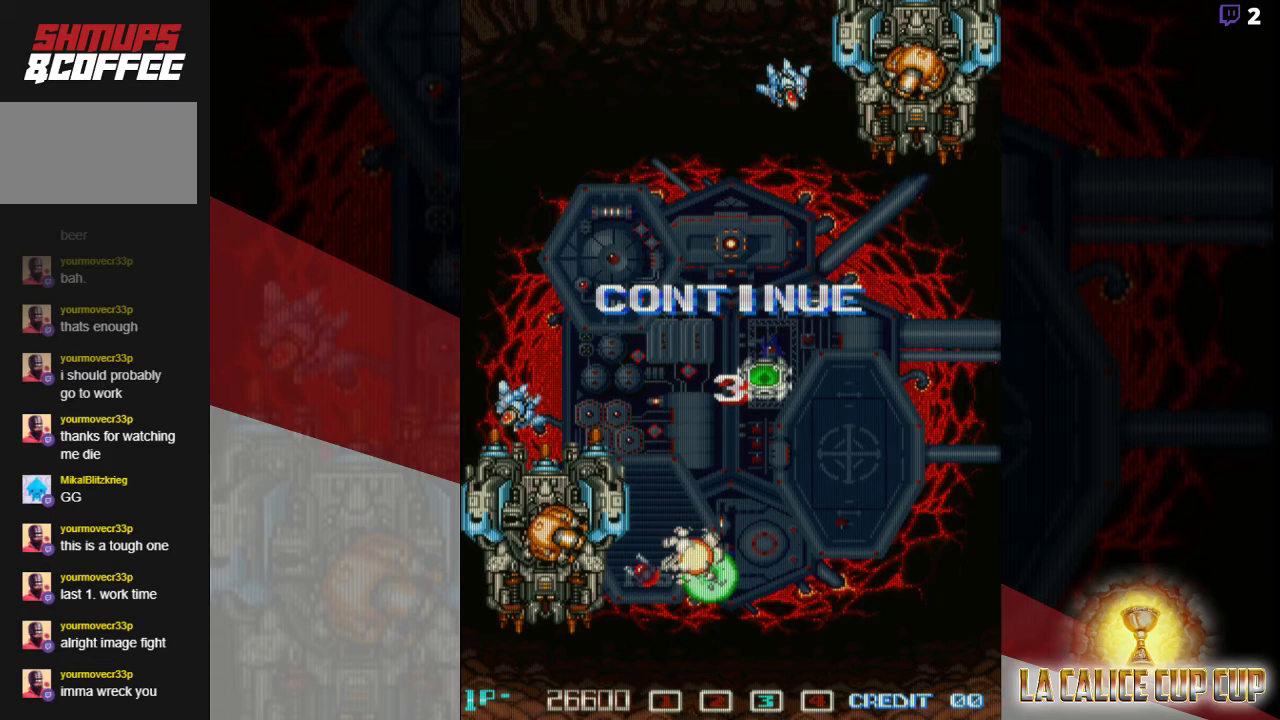
{"buttons": [], "left_stick": "center", "events": [[83, "CROSS", "down"], [167, "CROSS", "up"], [250, "CROSS", "down"], [317, "CROSS", "up"]]}
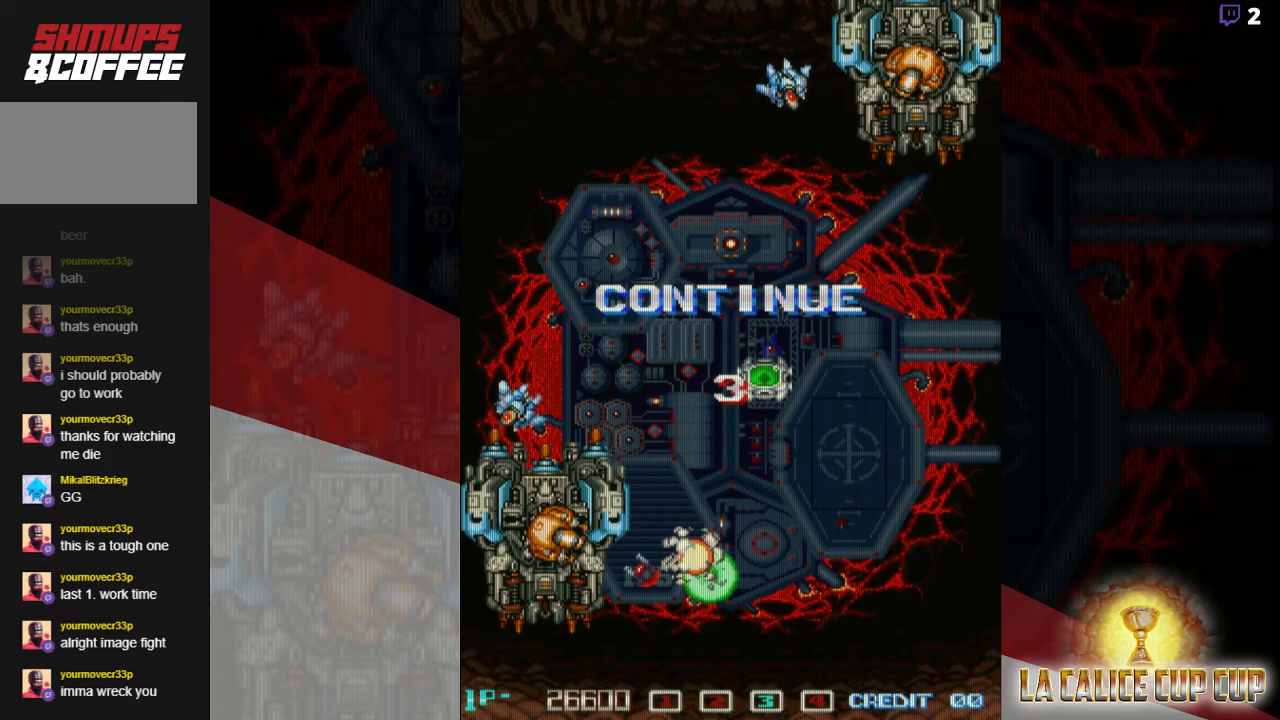
{"buttons": [], "left_stick": "center", "events": [[117, "CROSS", "down"], [183, "CROSS", "up"]]}
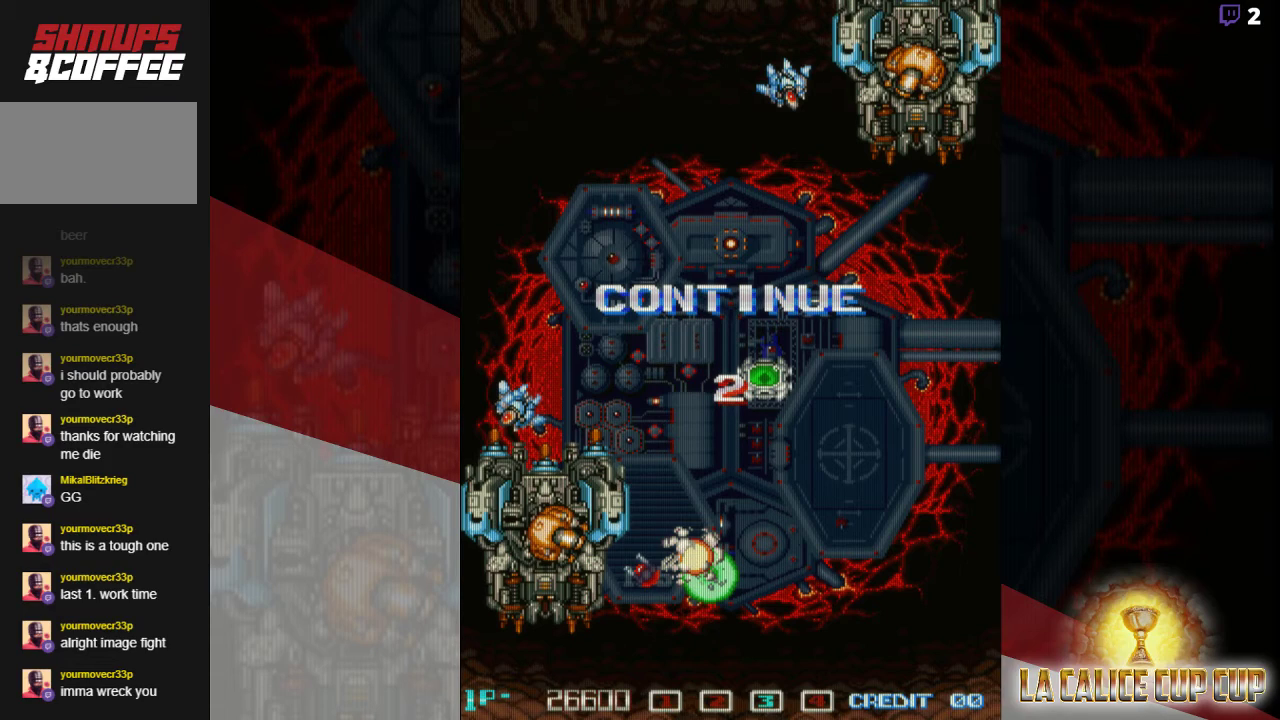
{"buttons": [], "left_stick": "center", "events": []}
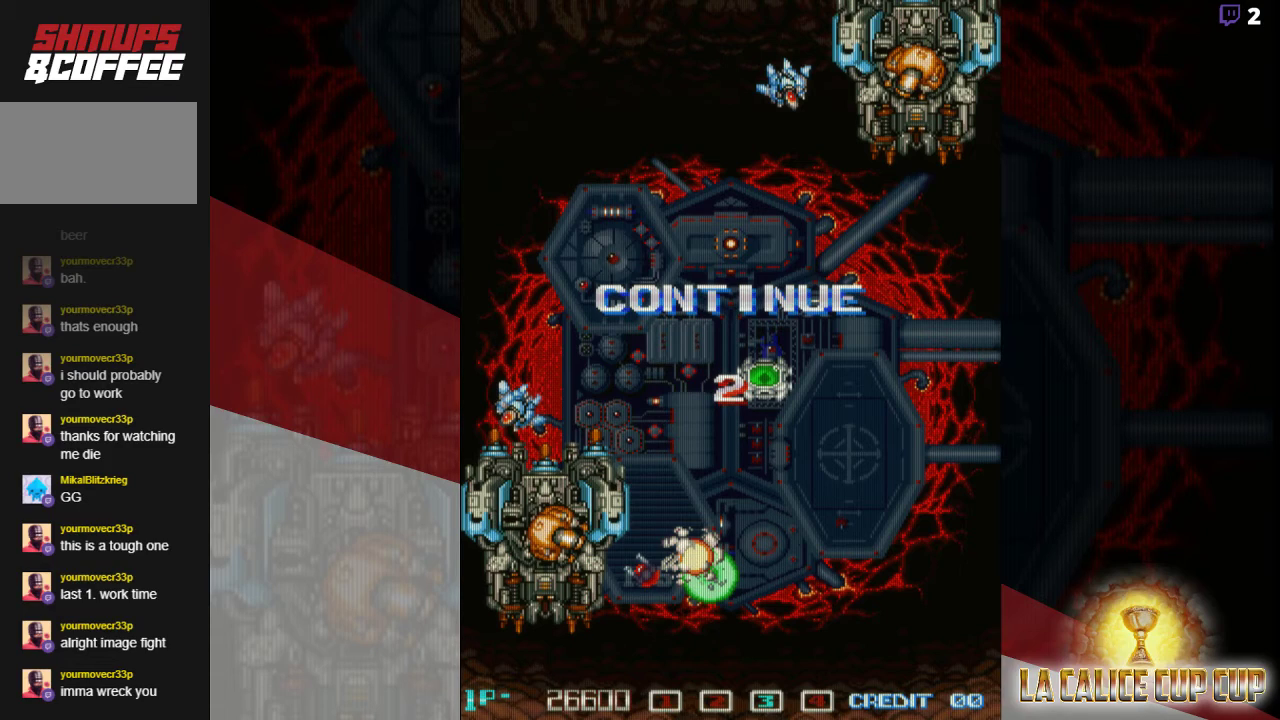
{"buttons": [], "left_stick": "center", "events": []}
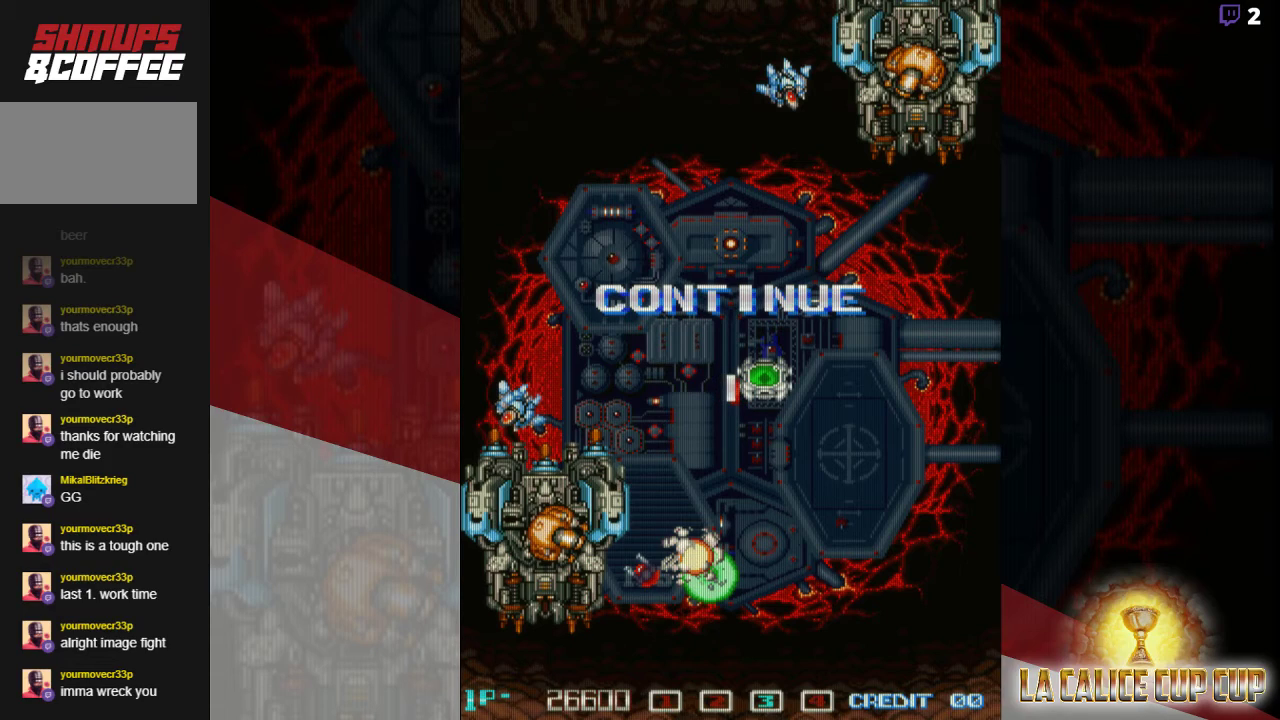
{"buttons": [], "left_stick": "center", "events": []}
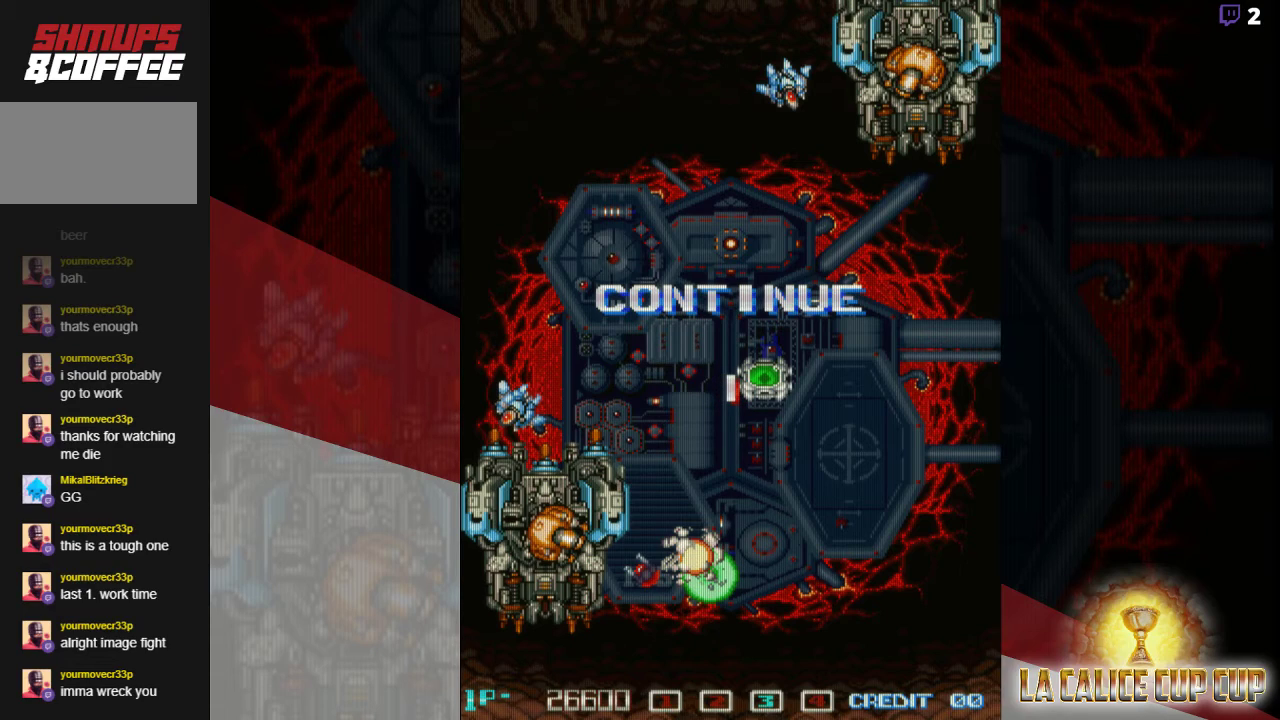
{"buttons": [], "left_stick": "center", "events": []}
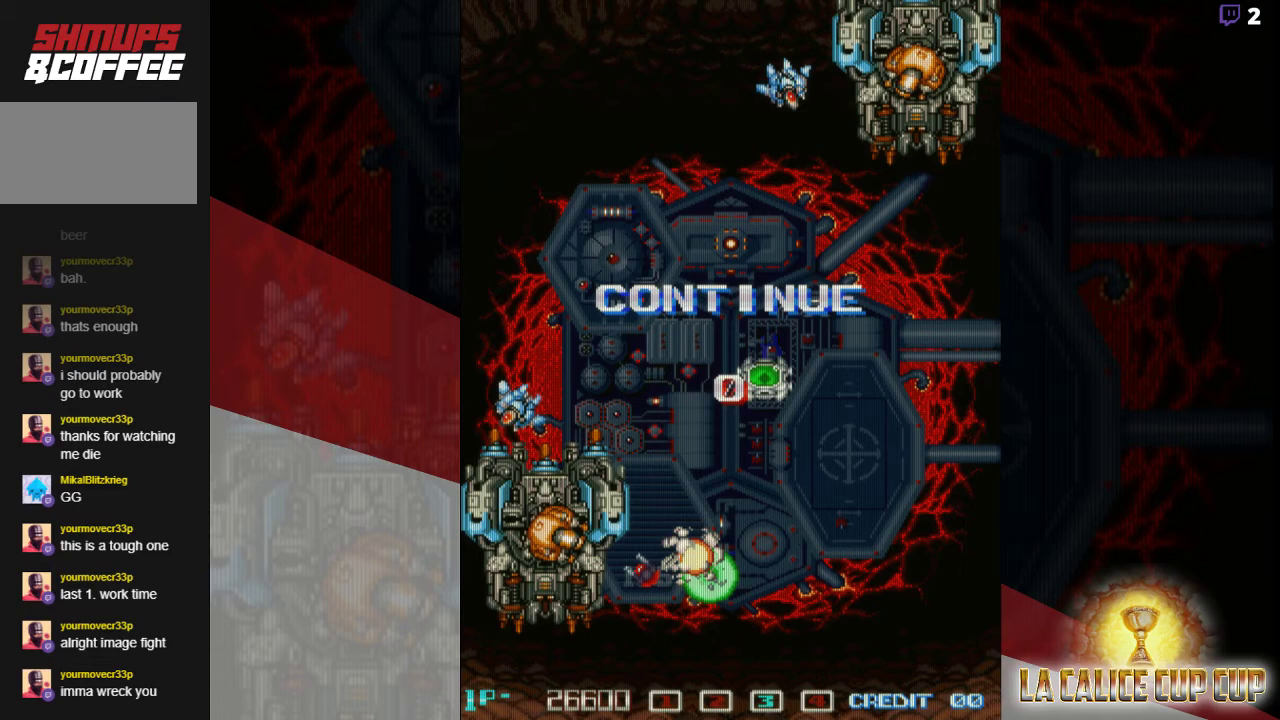
{"buttons": [], "left_stick": "center", "events": []}
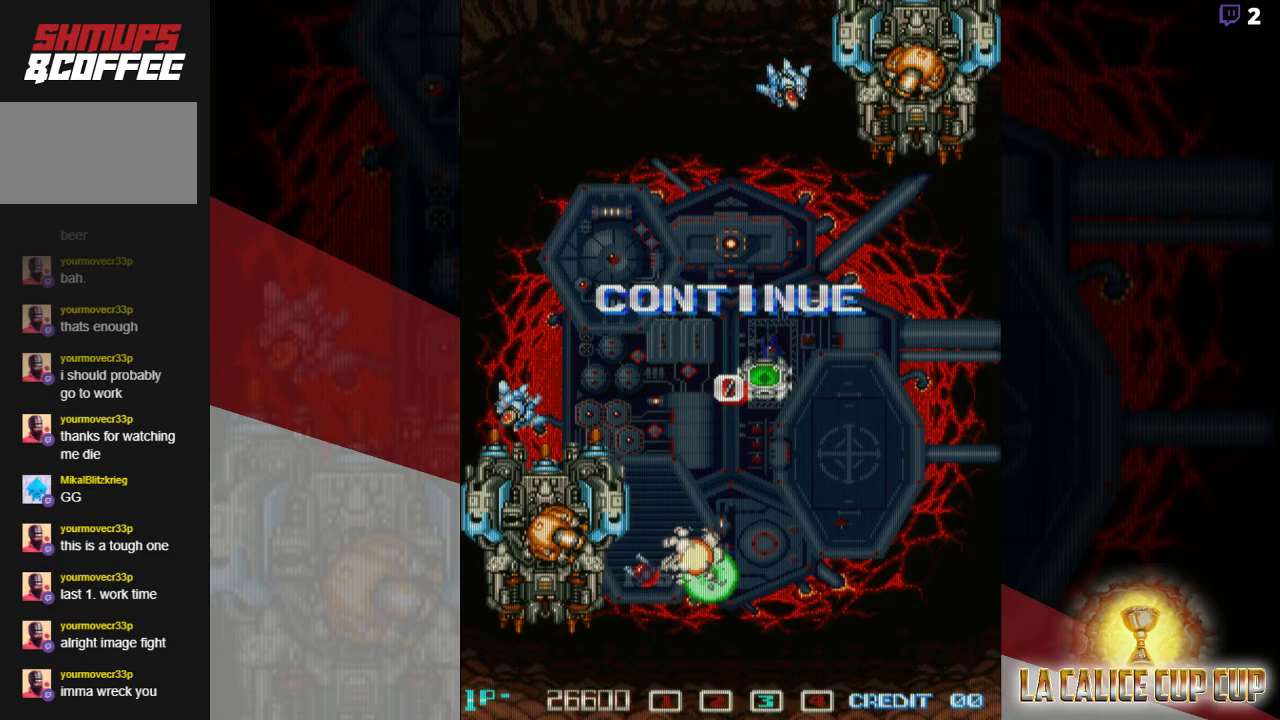
{"buttons": [], "left_stick": "center", "events": []}
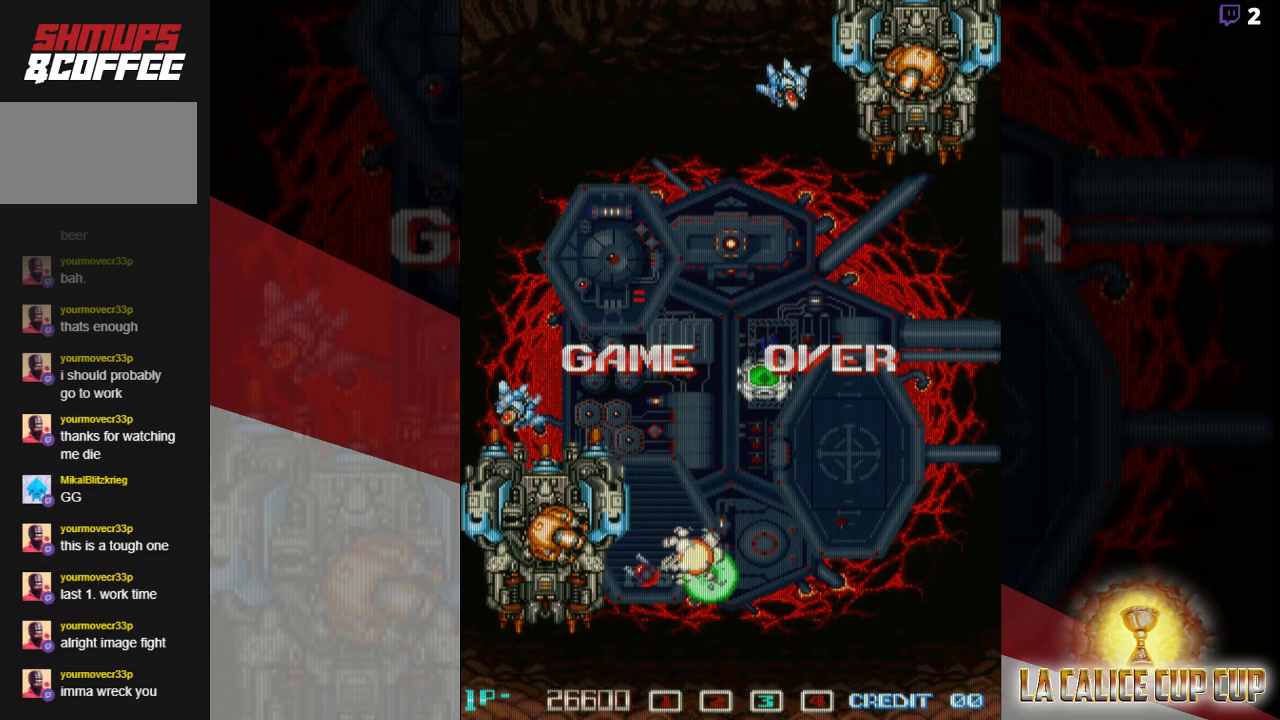
{"buttons": [], "left_stick": "center", "events": [[350, "CROSS", "down"], [483, "CROSS", "up"]]}
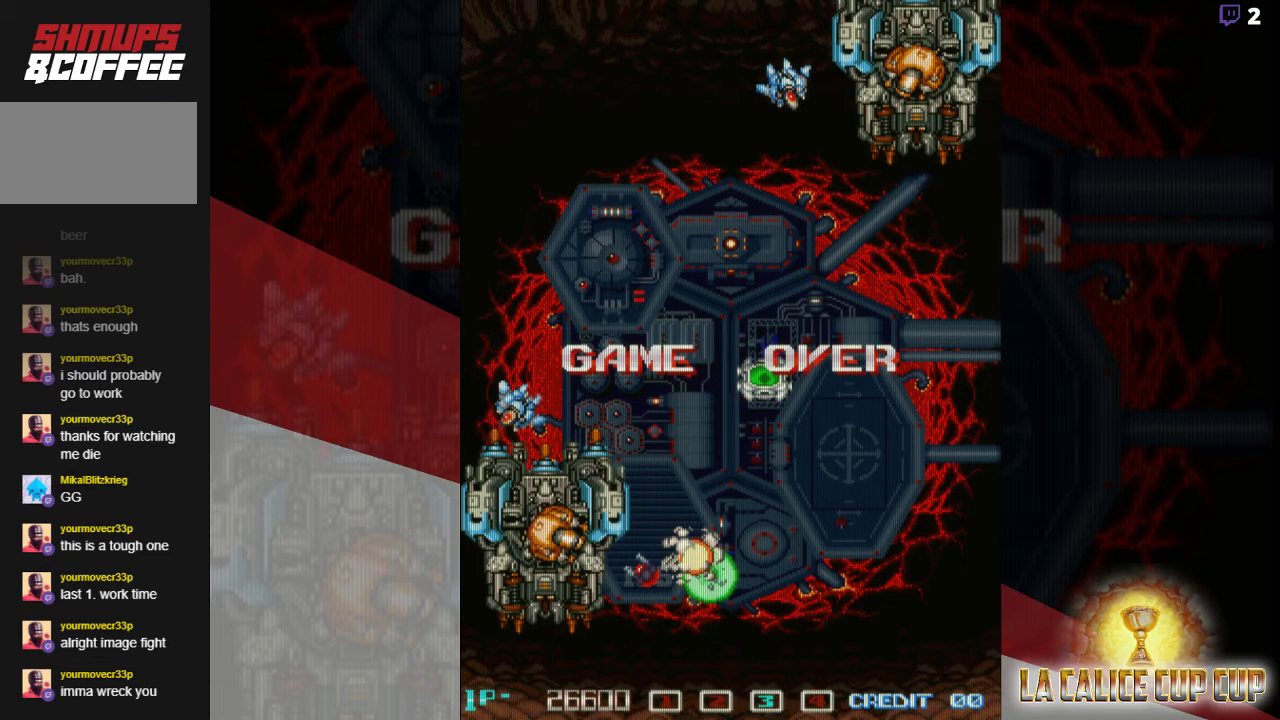
{"buttons": [], "left_stick": "center", "events": []}
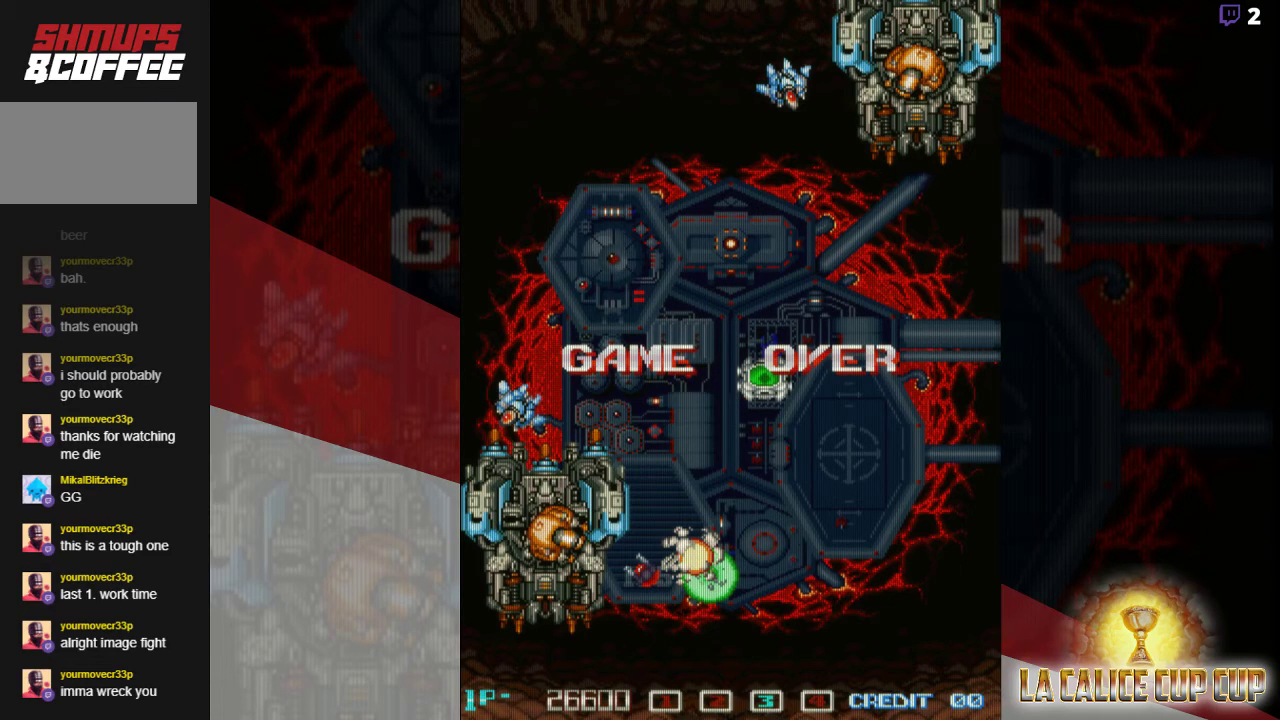
{"buttons": [], "left_stick": "center", "events": []}
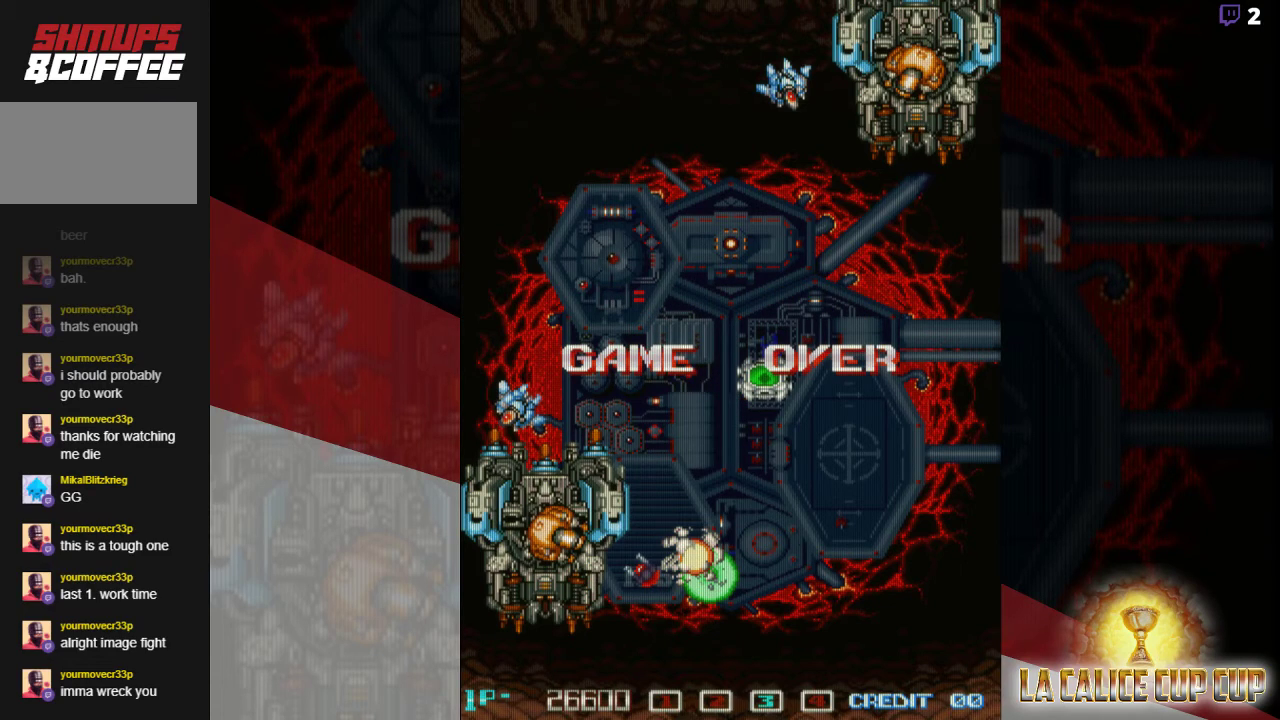
{"buttons": [], "left_stick": "center", "events": []}
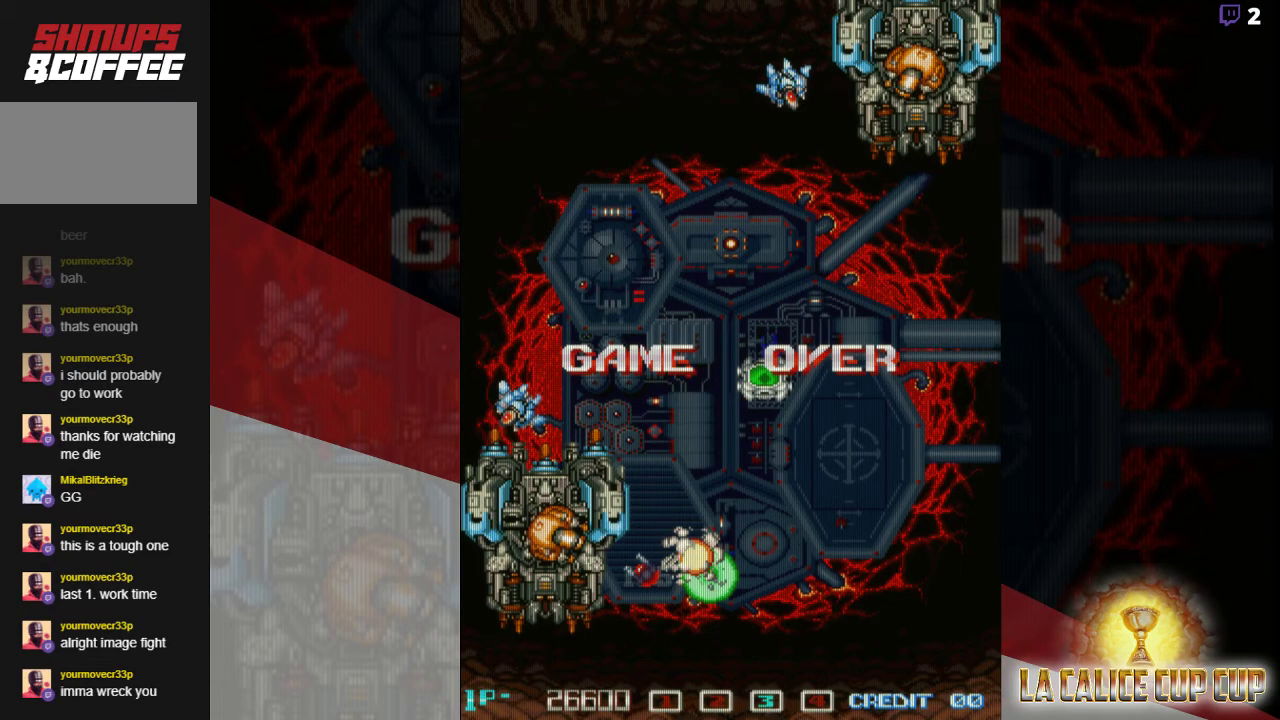
{"buttons": [], "left_stick": "center", "events": [[300, "CROSS", "down"], [367, "CROSS", "up"]]}
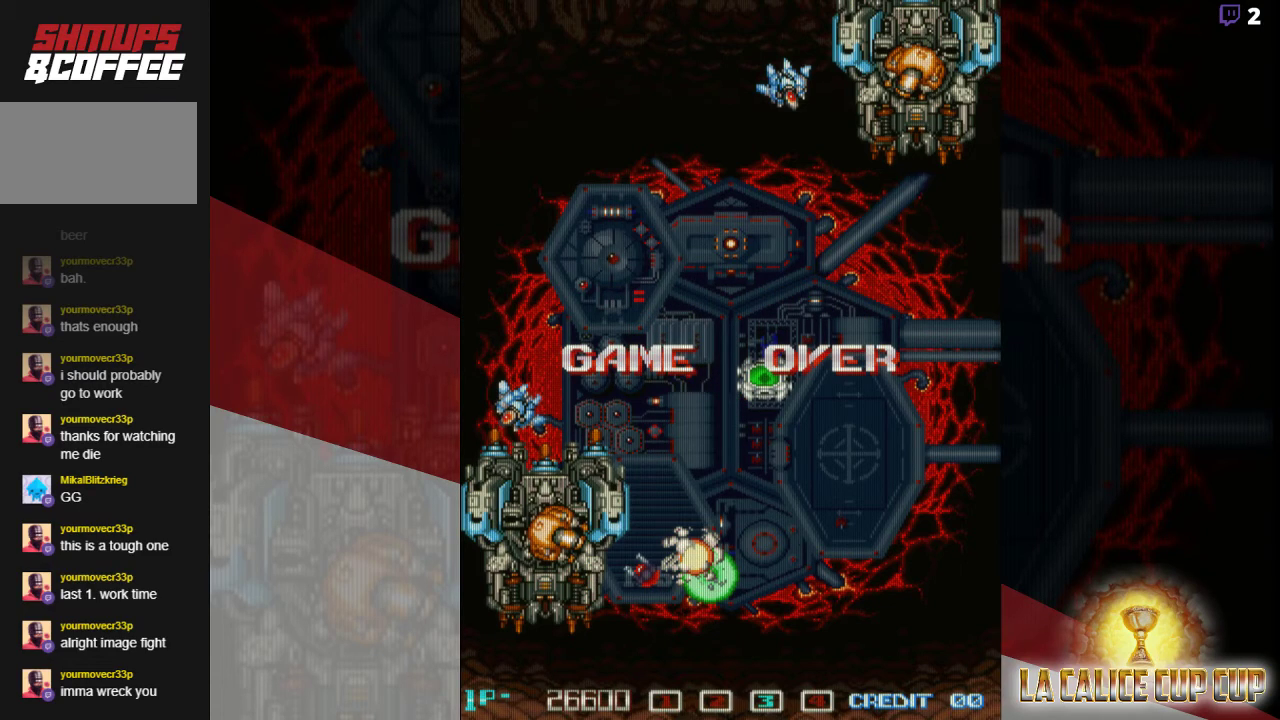
{"buttons": [], "left_stick": "center", "events": []}
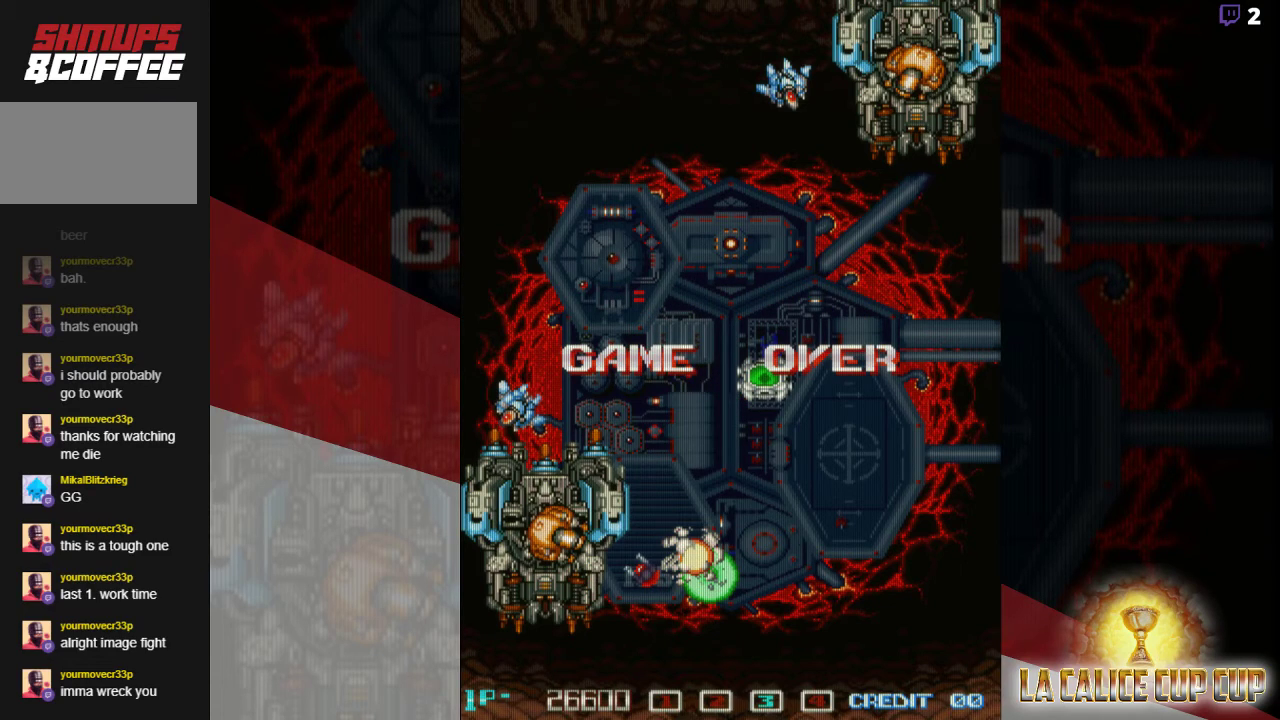
{"buttons": [], "left_stick": "center", "events": []}
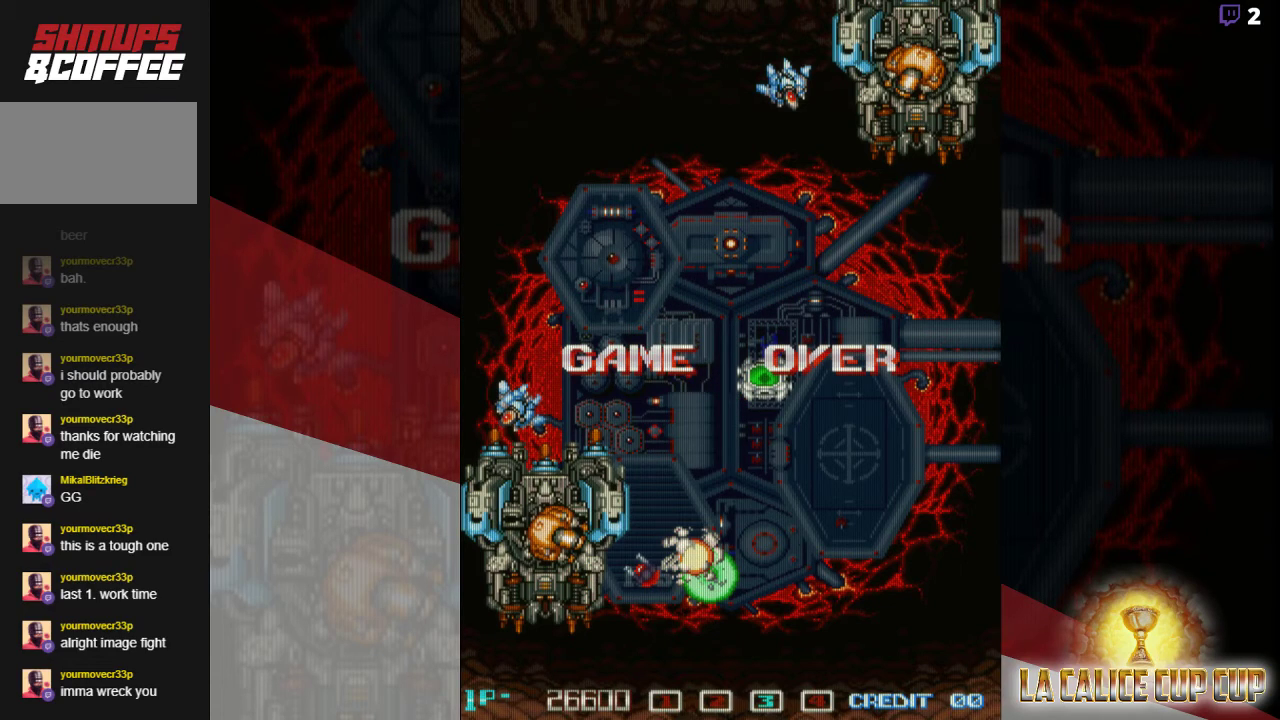
{"buttons": [], "left_stick": "center", "events": []}
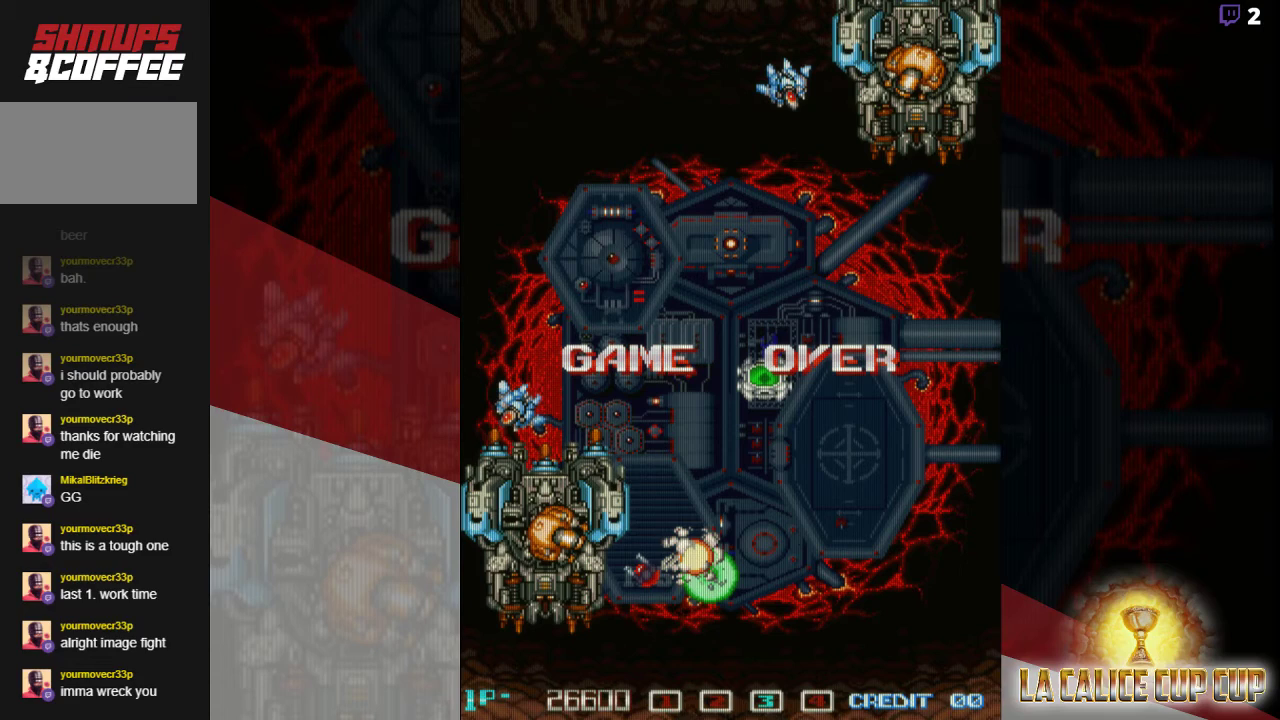
{"buttons": [], "left_stick": "center", "events": []}
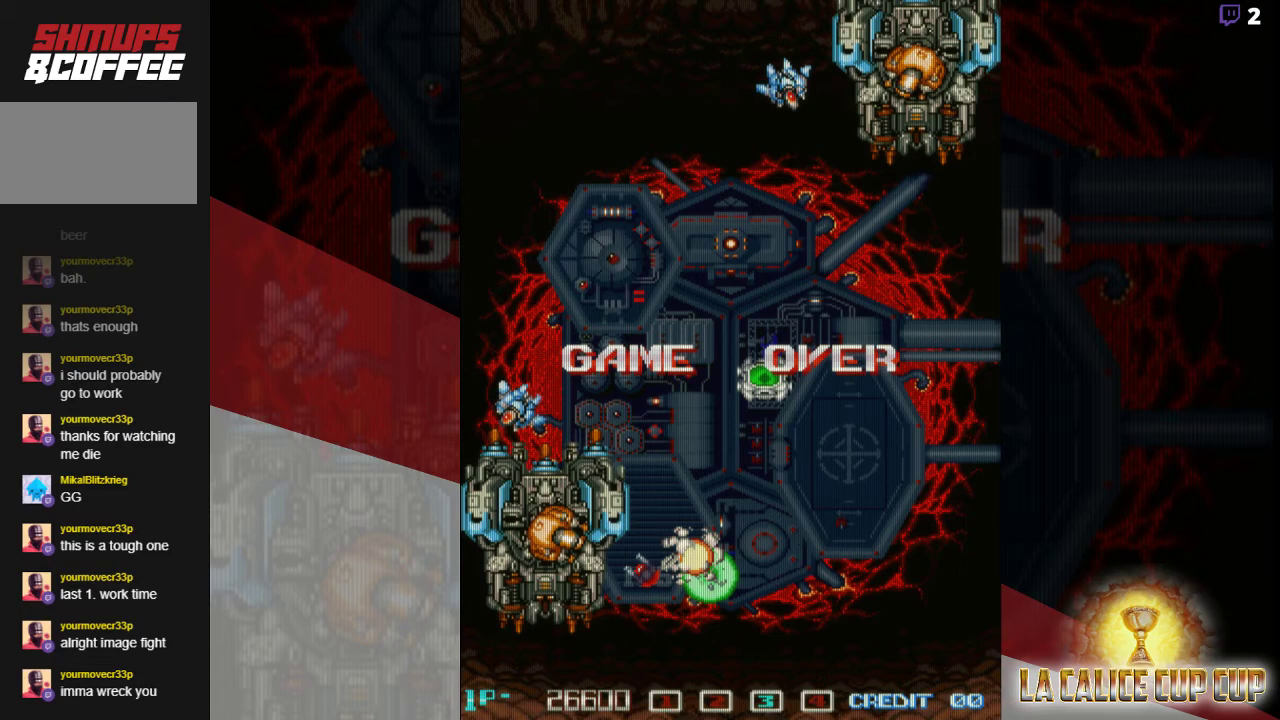
{"buttons": [], "left_stick": "center", "events": []}
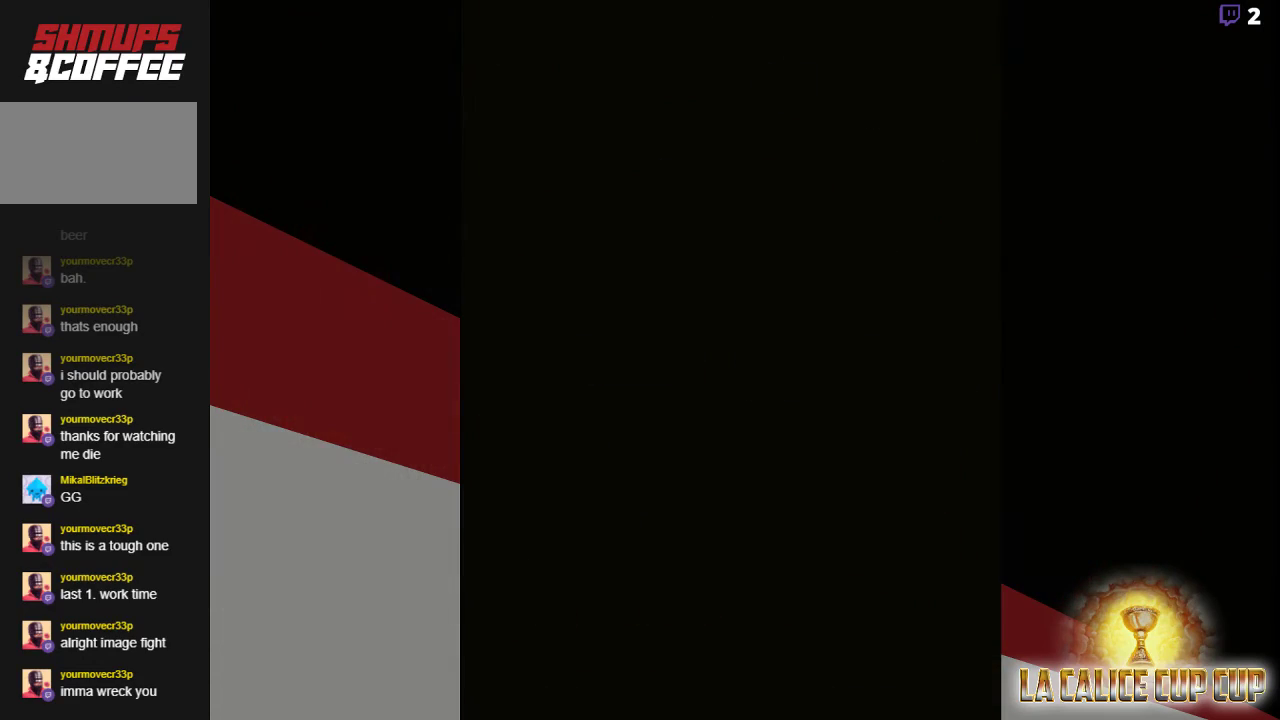
{"buttons": [], "left_stick": "center", "events": []}
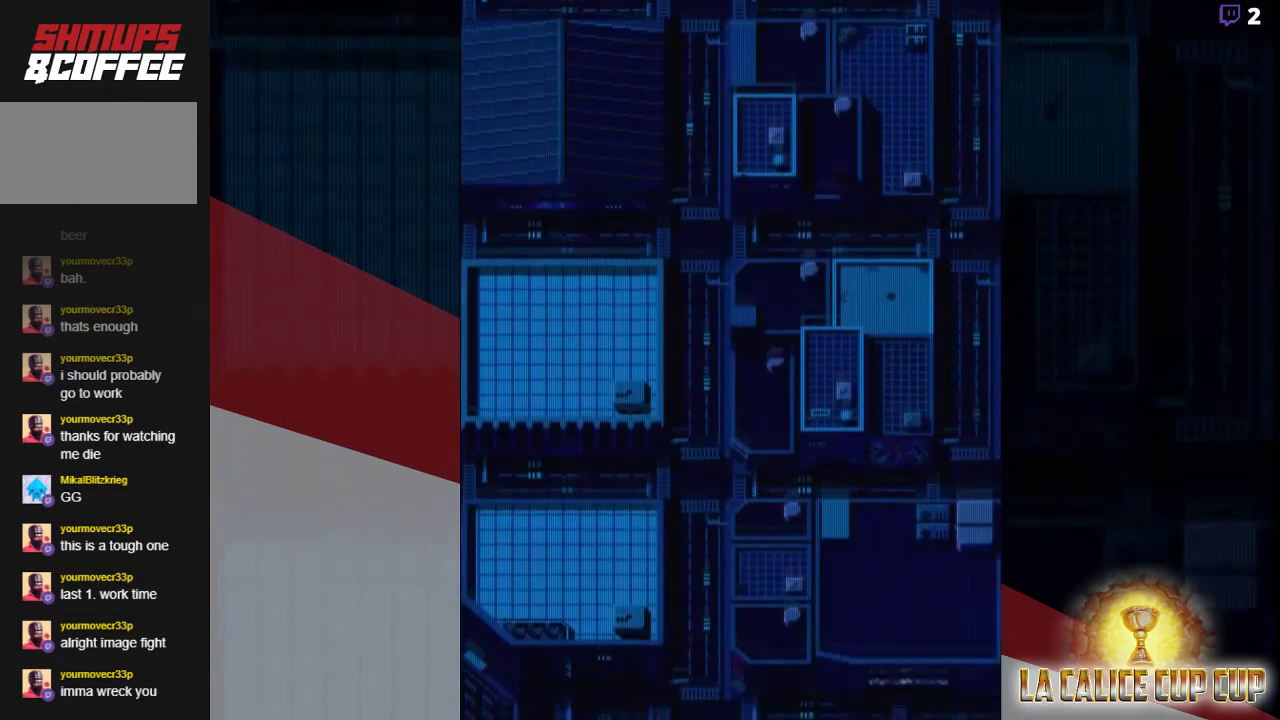
{"buttons": [], "left_stick": "center", "events": []}
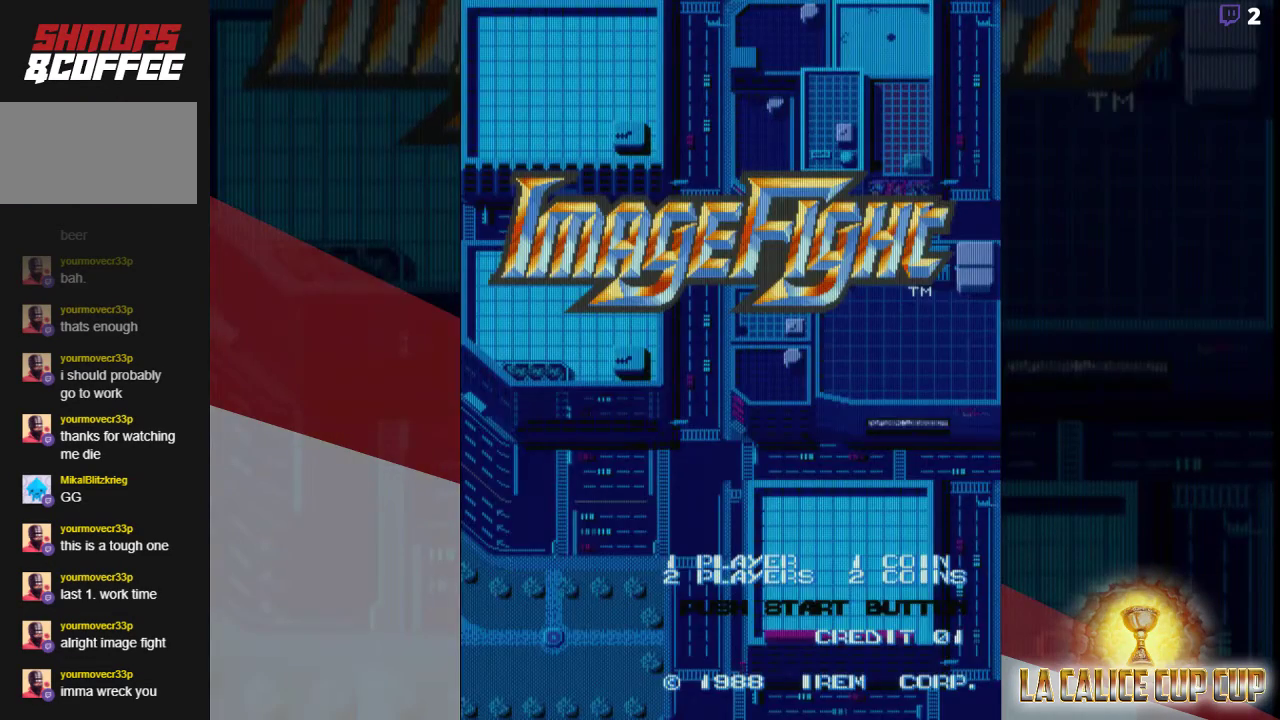
{"buttons": [], "left_stick": "center", "events": []}
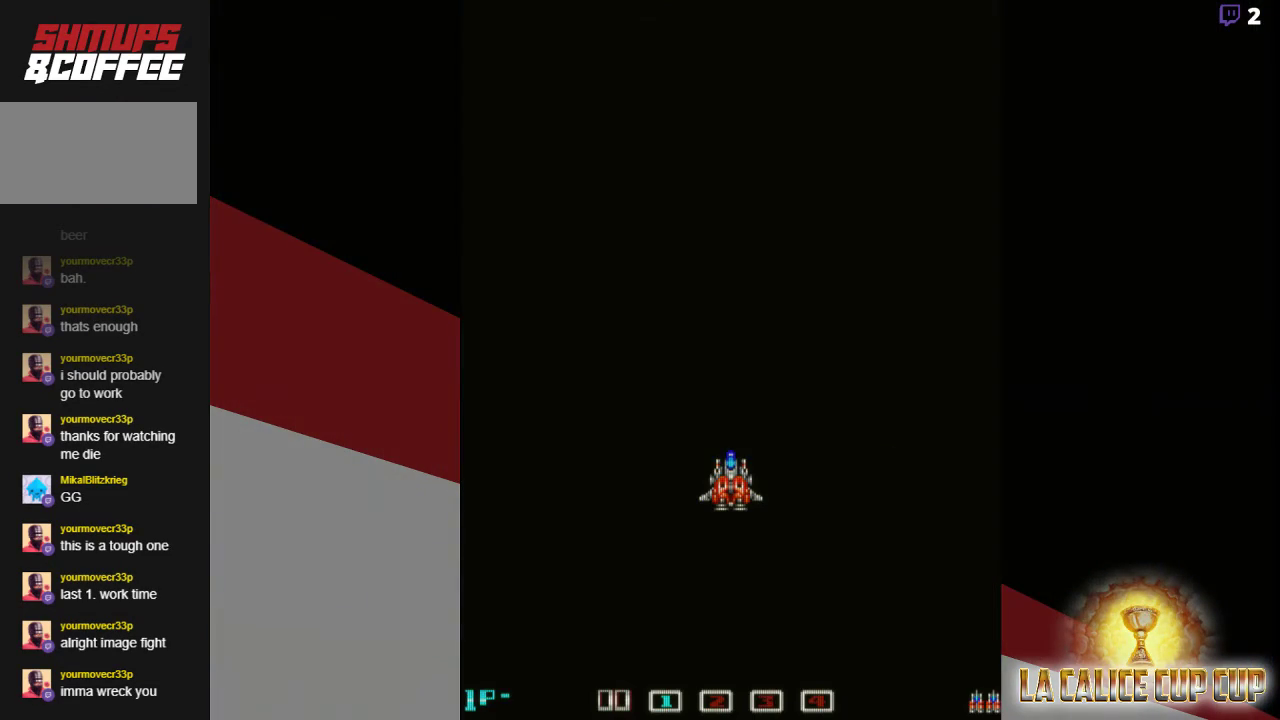
{"buttons": [], "left_stick": "center", "events": []}
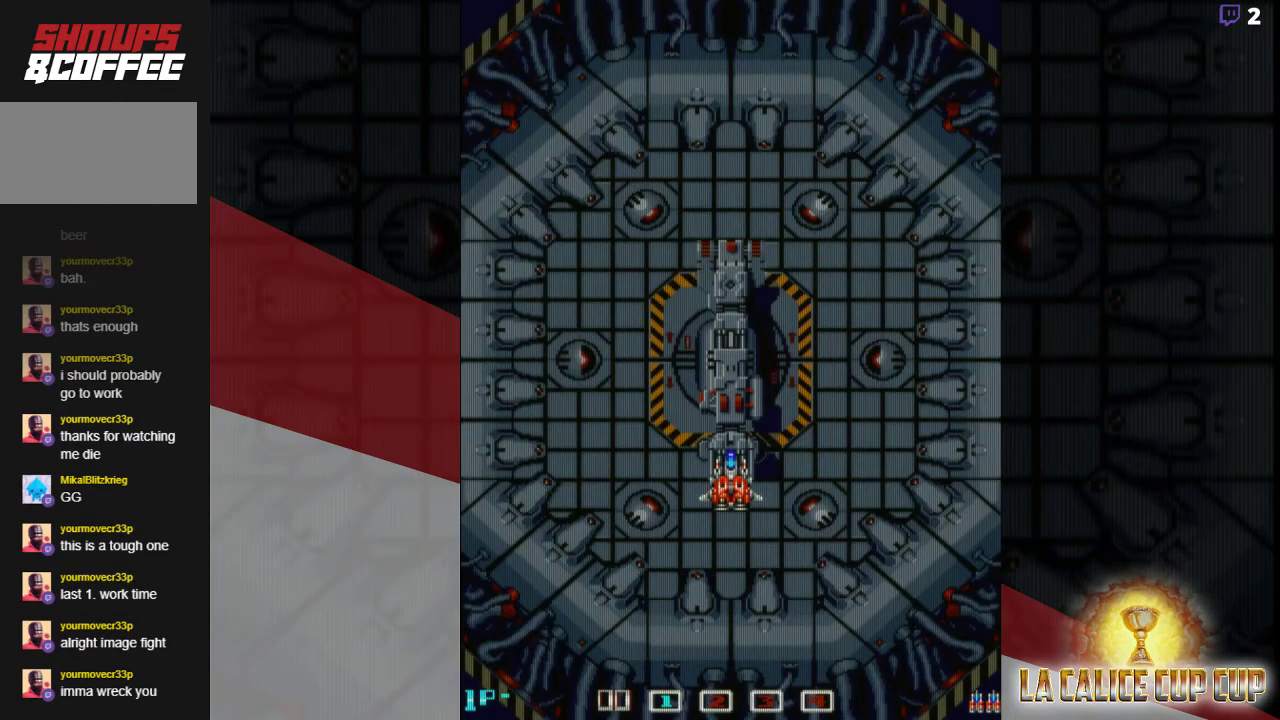
{"buttons": [], "left_stick": "center", "events": [[167, "CROSS", "down"], [383, "CROSS", "up"]]}
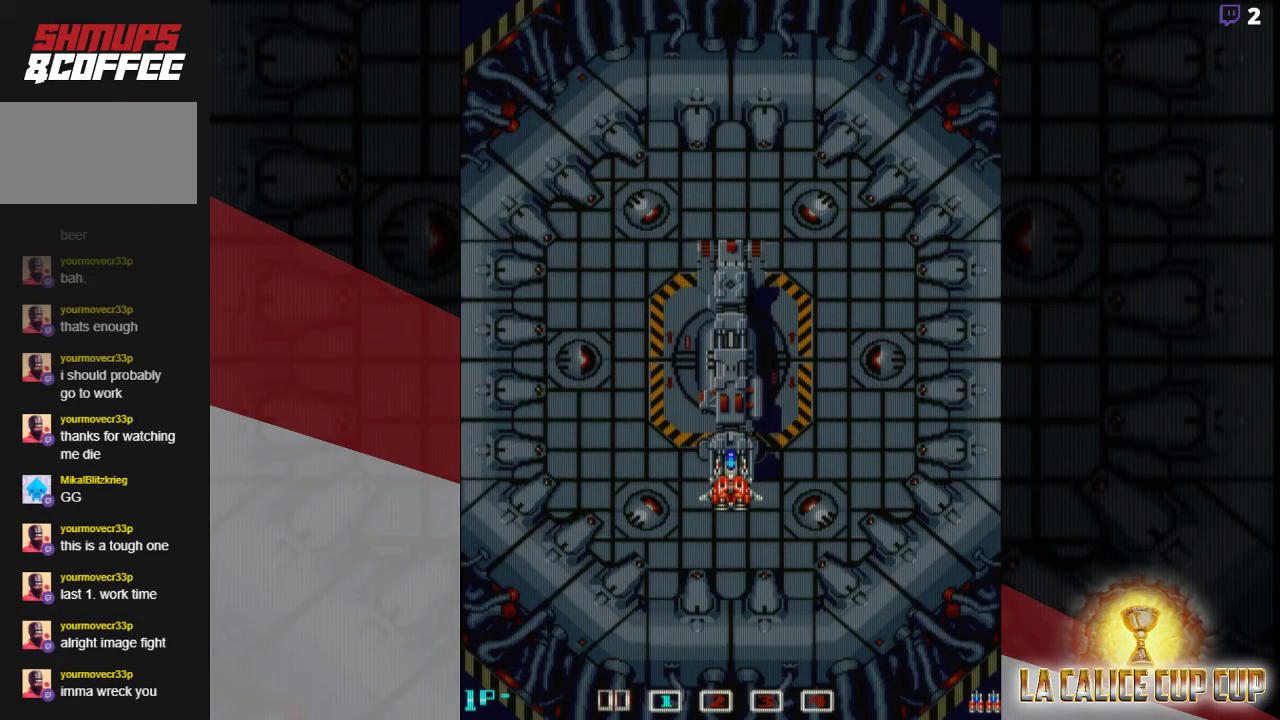
{"buttons": [], "left_stick": "center", "events": [[233, "CROSS", "down"], [300, "CROSS", "up"], [383, "CROSS", "down"], [433, "CROSS", "up"]]}